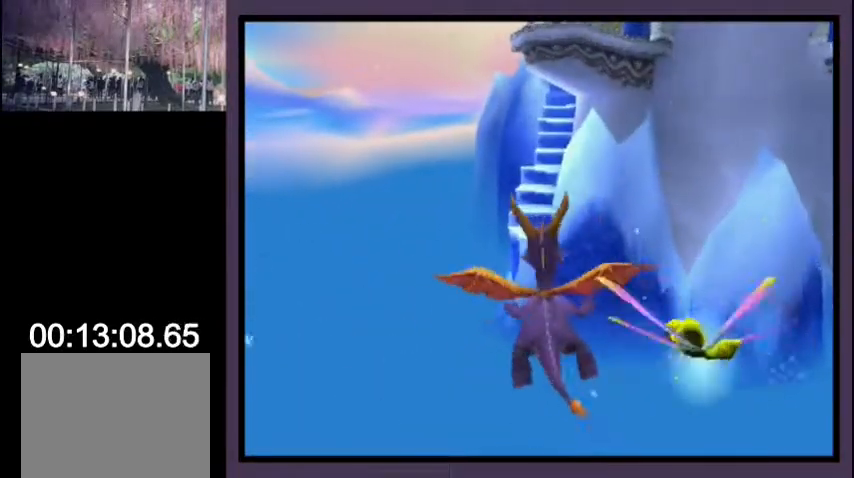
Gameplay with a controller (PlayStation layout); each line is a JSON object with the inputs held at the frame after it. "events" lists button and stick changes between this image and that frame as [ms after this image, input, new state], when the widget could be followed in between. Not read: L1 R1.
{"buttons": ["DPAD_UP"], "left_stick": "center", "right_stick": "center", "events": []}
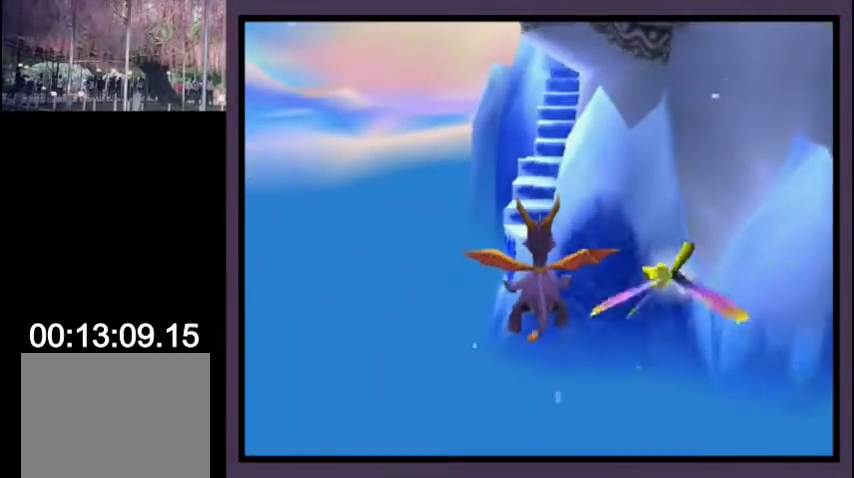
{"buttons": ["DPAD_UP"], "left_stick": "center", "right_stick": "center", "events": []}
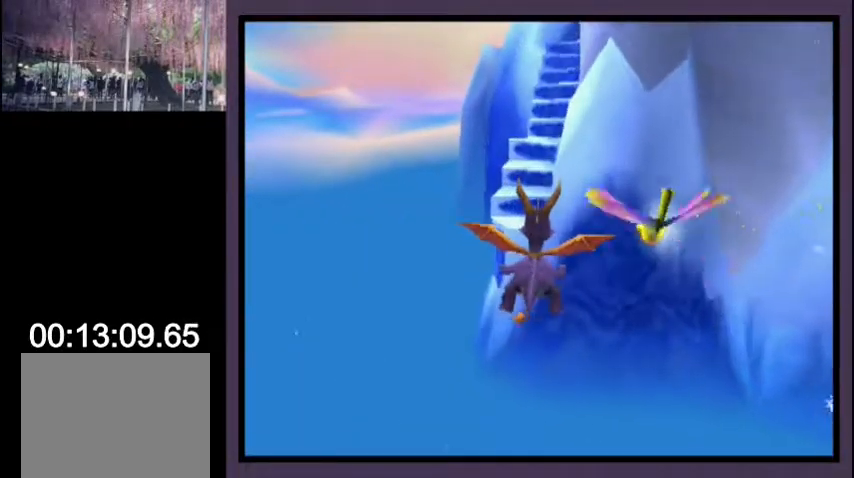
{"buttons": ["DPAD_UP"], "left_stick": "center", "right_stick": "center", "events": [[433, "DPAD_LEFT", "down"], [467, "DPAD_LEFT", "up"]]}
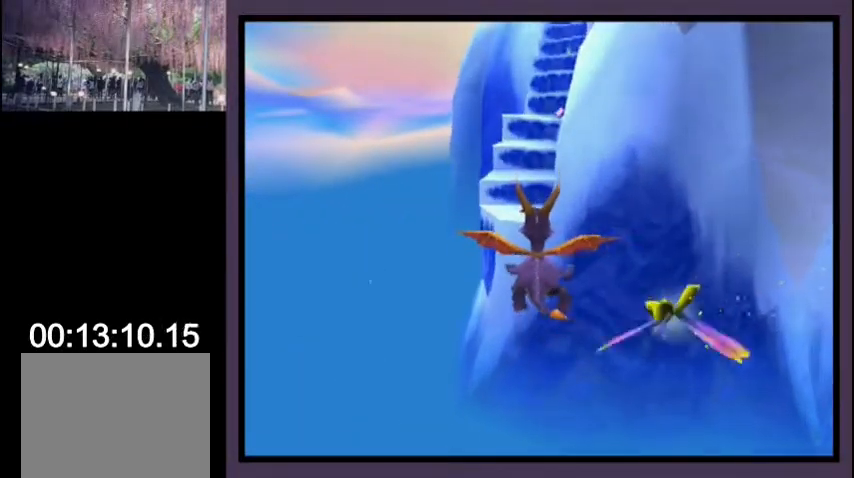
{"buttons": ["DPAD_UP"], "left_stick": "center", "right_stick": "center", "events": []}
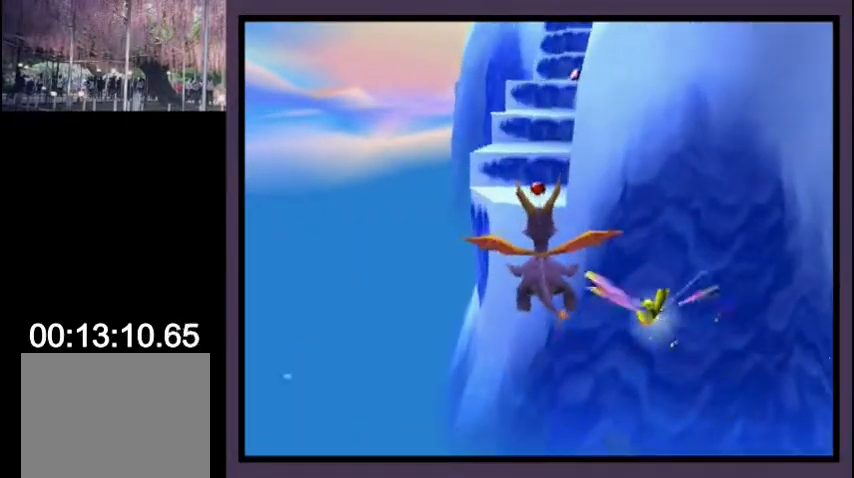
{"buttons": ["CIRCLE", "TRIANGLE", "DPAD_UP"], "left_stick": "center", "right_stick": "center", "events": [[333, "CIRCLE", "down"], [333, "TRIANGLE", "down"]]}
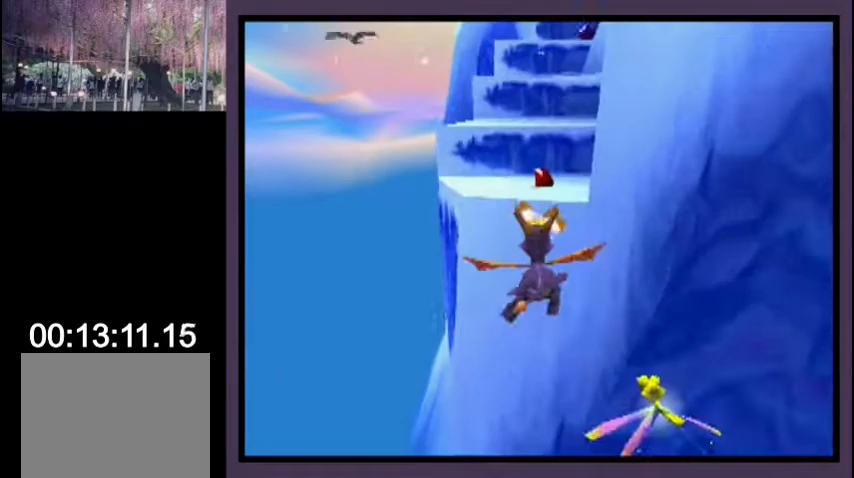
{"buttons": ["DPAD_UP"], "left_stick": "center", "right_stick": "center", "events": [[167, "DPAD_RIGHT", "down"], [200, "L2", "down"], [367, "TRIANGLE", "up"], [400, "CIRCLE", "up"], [433, "L2", "up"], [467, "DPAD_RIGHT", "up"]]}
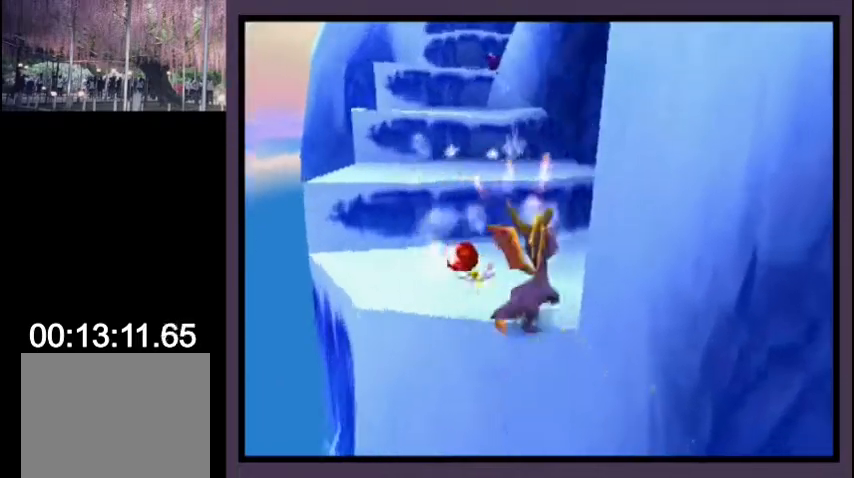
{"buttons": ["DPAD_UP", "DPAD_LEFT"], "left_stick": "center", "right_stick": "center", "events": [[67, "SQUARE", "down"], [100, "CROSS", "down"], [167, "DPAD_LEFT", "down"], [233, "SQUARE", "up"], [267, "CROSS", "up"], [300, "CROSS", "down"], [333, "DPAD_UP", "up"], [367, "DPAD_UP", "down"], [400, "CROSS", "up"], [400, "DPAD_UP", "up"], [467, "DPAD_UP", "down"]]}
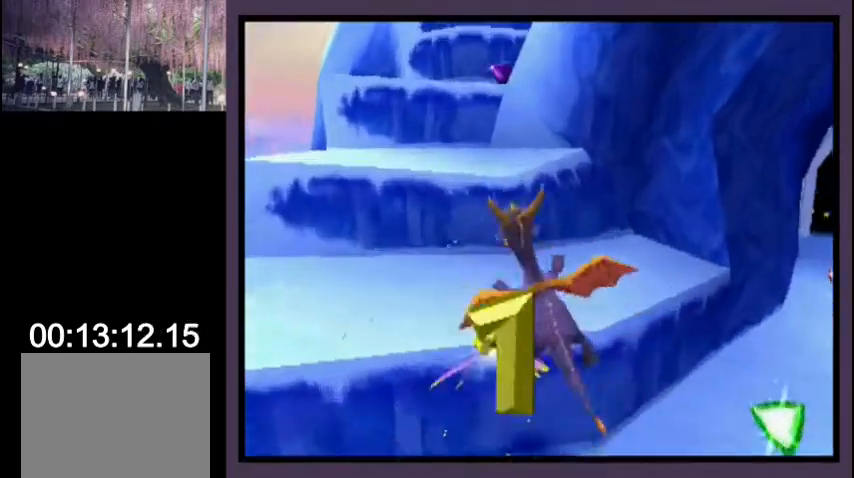
{"buttons": ["DPAD_UP"], "left_stick": "center", "right_stick": "center", "events": [[133, "CROSS", "down"], [133, "DPAD_LEFT", "up"], [400, "CROSS", "up"], [400, "SQUARE", "down"], [433, "CROSS", "down"], [433, "SQUARE", "up"], [467, "CROSS", "up"]]}
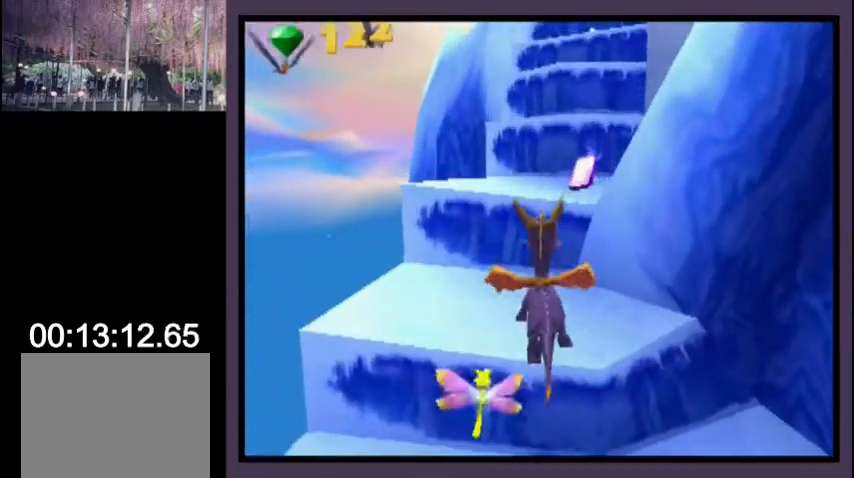
{"buttons": ["CROSS", "DPAD_UP"], "left_stick": "center", "right_stick": "center", "events": [[200, "DPAD_RIGHT", "down"], [233, "CROSS", "down"], [433, "DPAD_RIGHT", "up"]]}
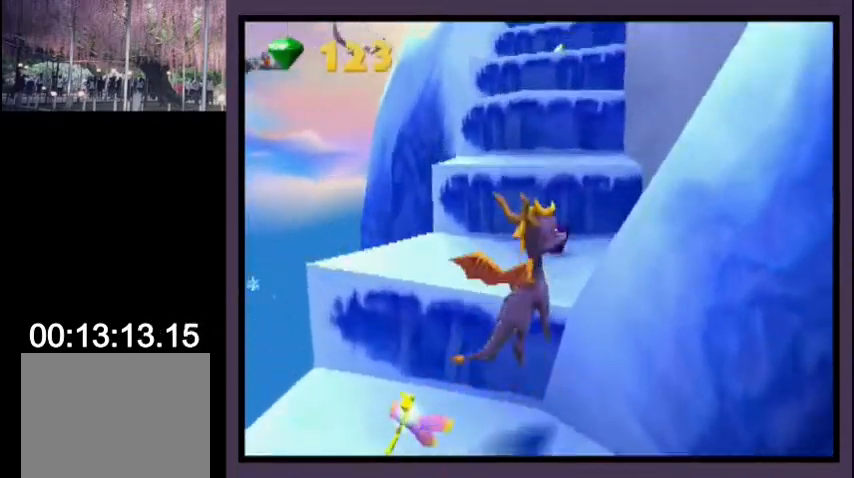
{"buttons": ["CROSS", "DPAD_UP"], "left_stick": "center", "right_stick": "center", "events": [[33, "CROSS", "up"], [33, "SQUARE", "down"], [67, "CROSS", "down"], [67, "SQUARE", "up"], [100, "CROSS", "up"], [367, "CROSS", "down"], [367, "DPAD_RIGHT", "down"], [467, "DPAD_RIGHT", "up"]]}
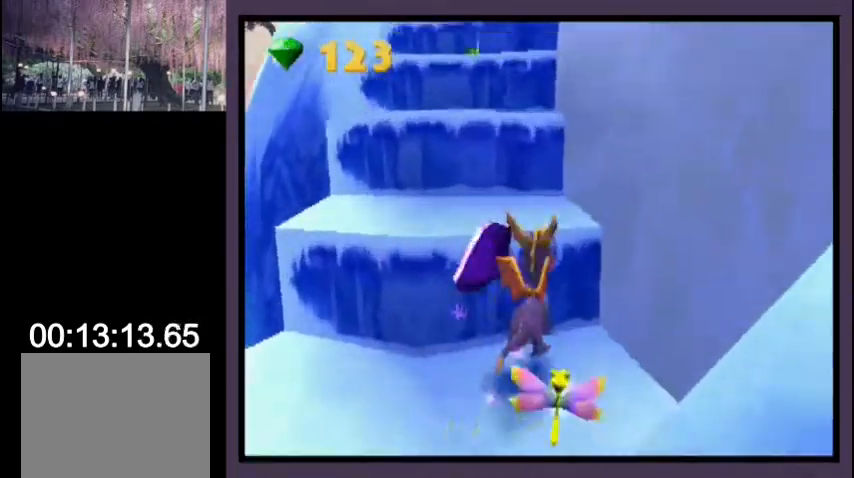
{"buttons": ["CROSS", "DPAD_UP", "DPAD_LEFT"], "left_stick": "center", "right_stick": "center", "events": [[167, "SQUARE", "down"], [200, "DPAD_LEFT", "down"], [200, "SQUARE", "up"], [233, "CROSS", "up"], [500, "CROSS", "down"]]}
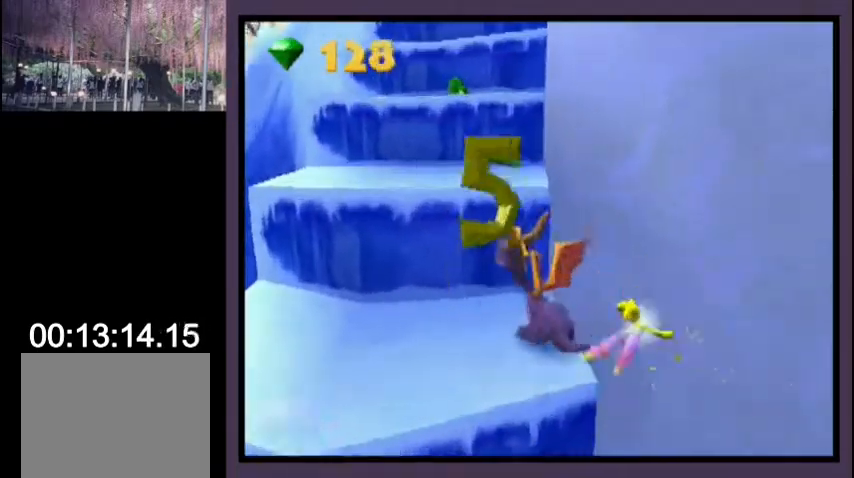
{"buttons": ["DPAD_UP"], "left_stick": "center", "right_stick": "center", "events": [[67, "DPAD_LEFT", "up"], [300, "SQUARE", "down"], [333, "CROSS", "up"], [333, "SQUARE", "up"]]}
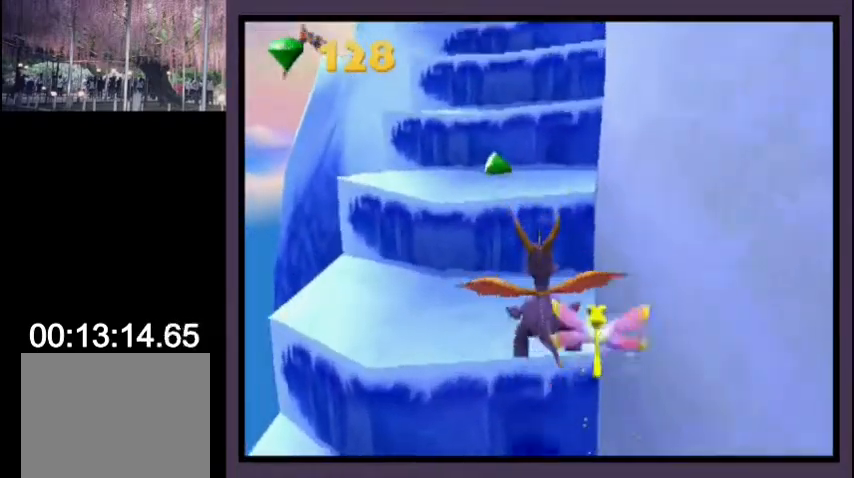
{"buttons": ["DPAD_UP"], "left_stick": "center", "right_stick": "center", "events": [[100, "CROSS", "down"], [100, "DPAD_RIGHT", "down"], [133, "DPAD_UP", "up"], [167, "DPAD_UP", "down"], [267, "DPAD_RIGHT", "up"], [433, "CROSS", "up"], [433, "SQUARE", "down"], [467, "SQUARE", "up"]]}
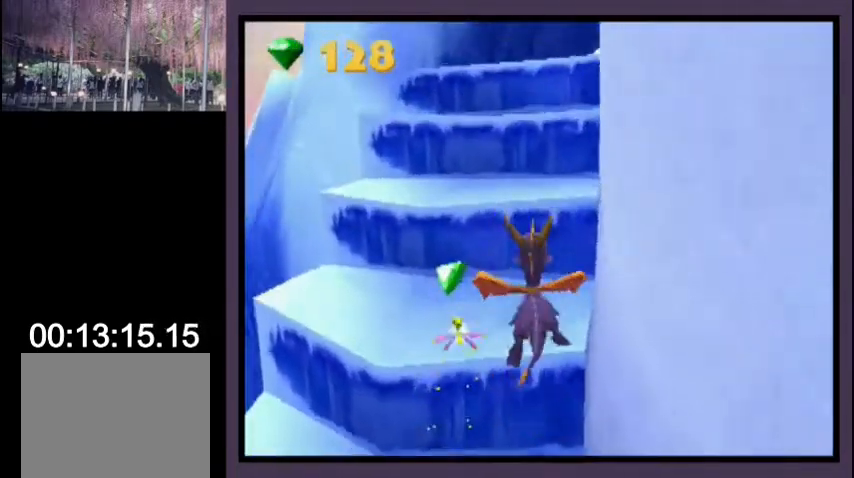
{"buttons": ["CROSS", "DPAD_UP"], "left_stick": "center", "right_stick": "center", "events": [[33, "DPAD_RIGHT", "down"], [233, "CROSS", "down"], [333, "DPAD_RIGHT", "up"]]}
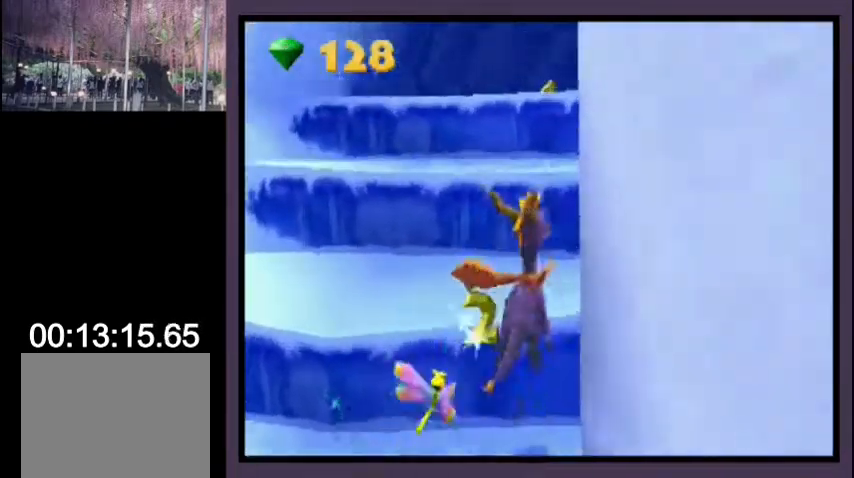
{"buttons": ["CROSS", "DPAD_UP"], "left_stick": "center", "right_stick": "center", "events": [[33, "CROSS", "up"], [33, "SQUARE", "down"], [67, "CROSS", "down"], [67, "SQUARE", "up"], [100, "CROSS", "up"], [200, "DPAD_RIGHT", "down"], [333, "CROSS", "down"], [400, "DPAD_RIGHT", "up"]]}
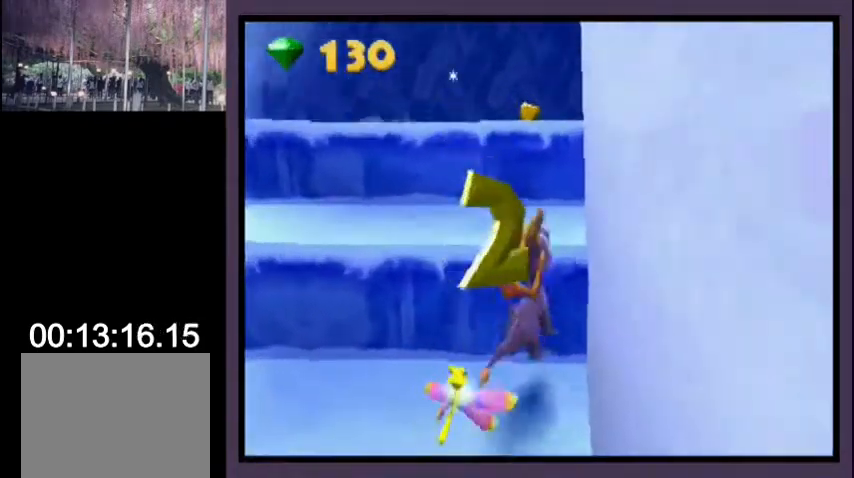
{"buttons": ["CROSS", "DPAD_UP"], "left_stick": "center", "right_stick": "center", "events": [[133, "CROSS", "up"], [133, "SQUARE", "down"], [167, "CROSS", "down"], [167, "SQUARE", "up"], [200, "CROSS", "up"], [433, "CROSS", "down"]]}
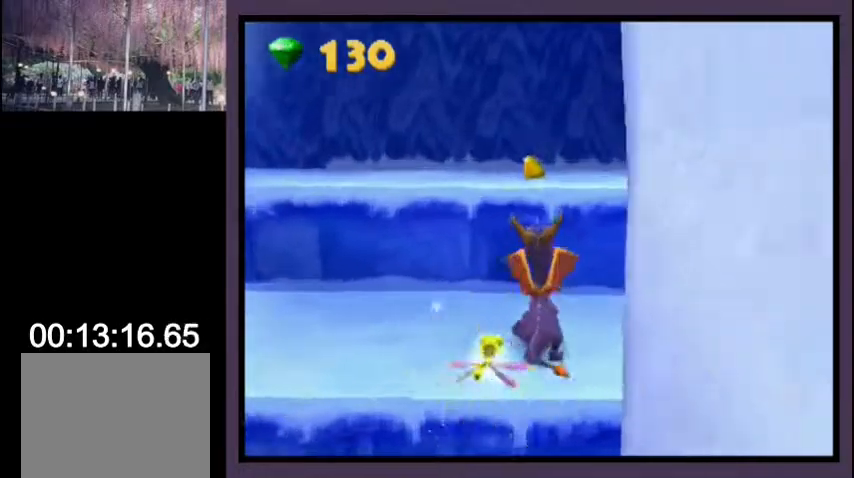
{"buttons": ["SQUARE", "DPAD_DOWN", "DPAD_RIGHT"], "left_stick": "center", "right_stick": "center", "events": [[200, "DPAD_RIGHT", "down"], [233, "CROSS", "up"], [233, "DPAD_UP", "up"], [267, "SQUARE", "down"], [367, "DPAD_DOWN", "down"]]}
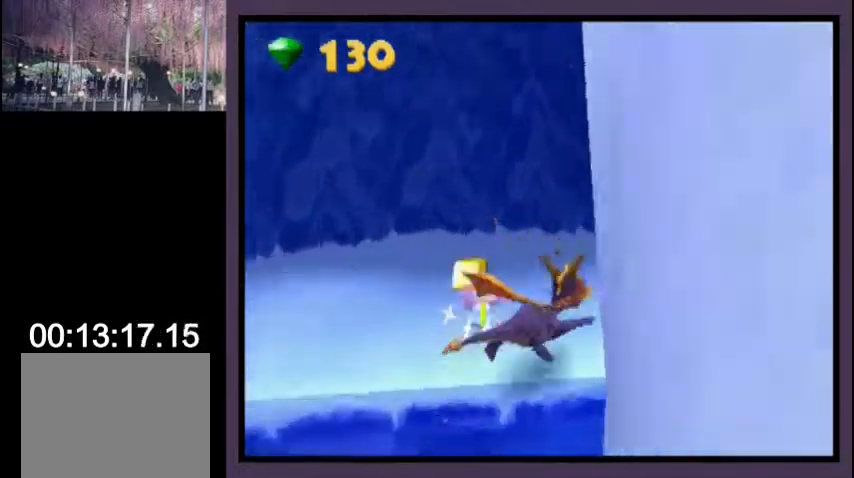
{"buttons": ["SQUARE", "DPAD_DOWN", "DPAD_RIGHT"], "left_stick": "center", "right_stick": "center", "events": []}
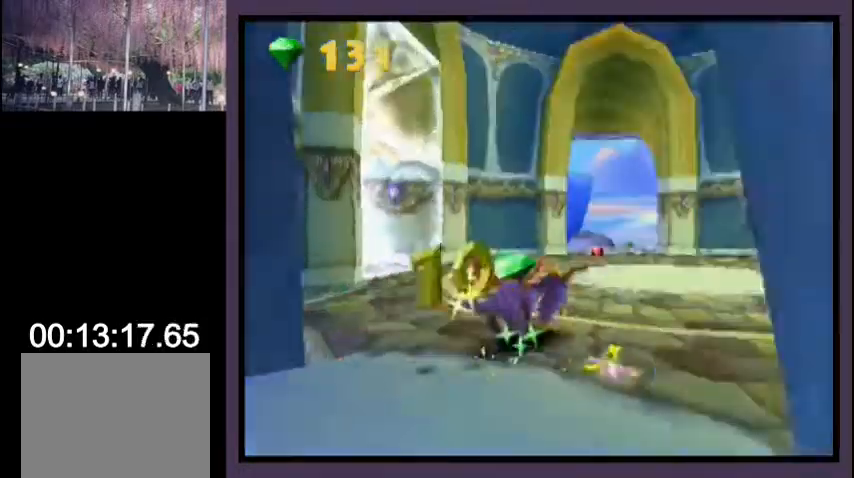
{"buttons": ["SQUARE", "L2", "DPAD_RIGHT"], "left_stick": "center", "right_stick": "center", "events": [[33, "DPAD_DOWN", "up"], [133, "DPAD_RIGHT", "up"], [267, "L2", "down"], [300, "DPAD_RIGHT", "down"], [367, "DPAD_RIGHT", "up"], [400, "L2", "up"], [500, "DPAD_RIGHT", "down"], [500, "L2", "down"]]}
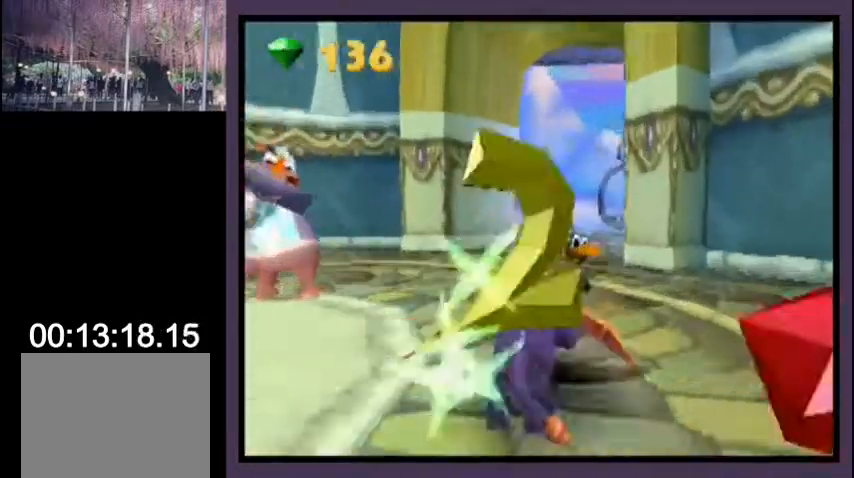
{"buttons": ["SQUARE"], "left_stick": "center", "right_stick": "center", "events": [[100, "DPAD_RIGHT", "up"], [100, "L2", "up"], [167, "DPAD_RIGHT", "down"], [200, "L2", "down"], [233, "DPAD_RIGHT", "up"], [233, "L2", "up"]]}
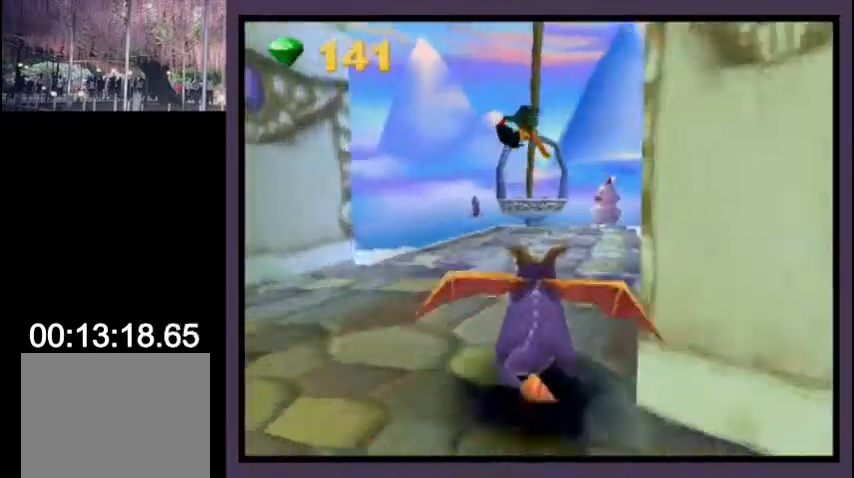
{"buttons": ["SQUARE"], "left_stick": "center", "right_stick": "center", "events": [[67, "DPAD_RIGHT", "down"], [100, "L2", "down"], [167, "DPAD_RIGHT", "up"], [167, "L2", "up"], [300, "DPAD_RIGHT", "down"], [300, "L2", "down"], [333, "L2", "up"], [367, "DPAD_RIGHT", "up"]]}
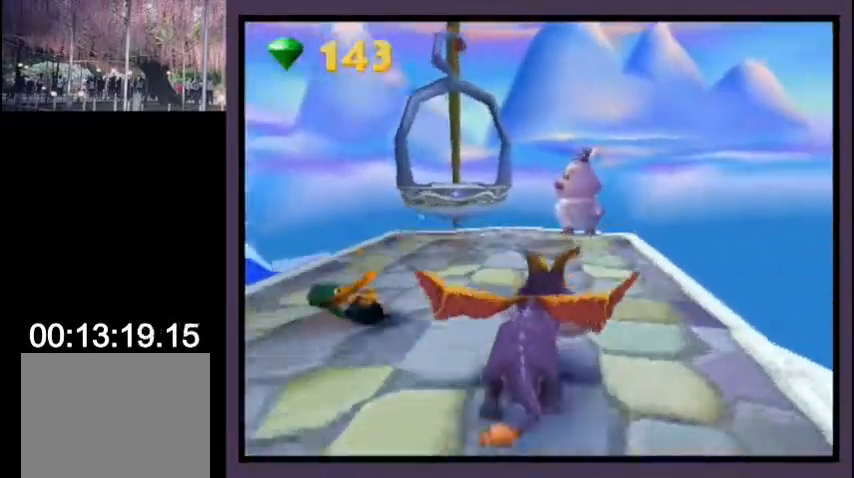
{"buttons": [], "left_stick": "center", "right_stick": "center", "events": [[33, "SQUARE", "up"]]}
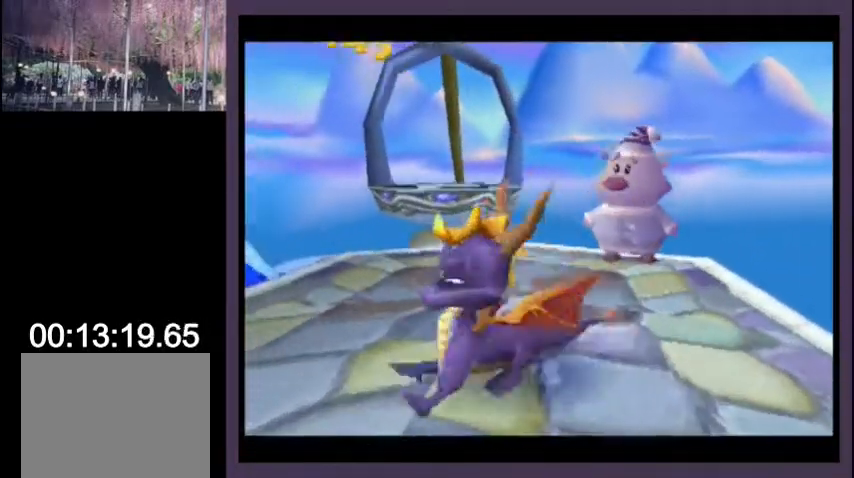
{"buttons": [], "left_stick": "center", "right_stick": "center", "events": []}
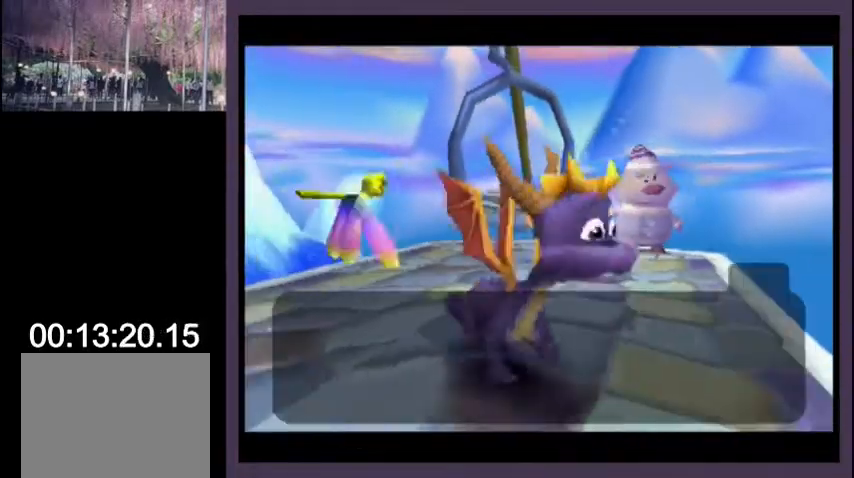
{"buttons": [], "left_stick": "center", "right_stick": "center", "events": [[167, "CROSS", "down"], [200, "CROSS", "up"], [233, "CROSS", "down"], [300, "CROSS", "up"], [433, "CROSS", "down"], [467, "CROSS", "up"]]}
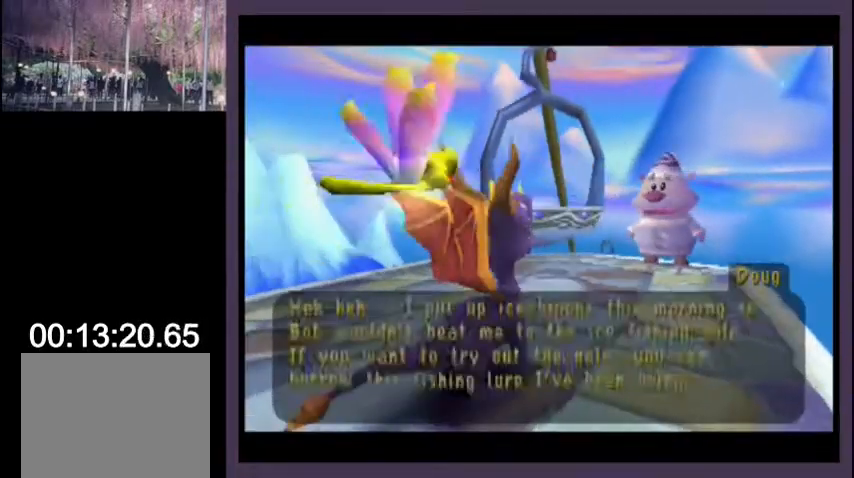
{"buttons": [], "left_stick": "center", "right_stick": "center", "events": [[33, "CROSS", "down"], [67, "CROSS", "up"], [133, "CROSS", "down"], [200, "CROSS", "up"]]}